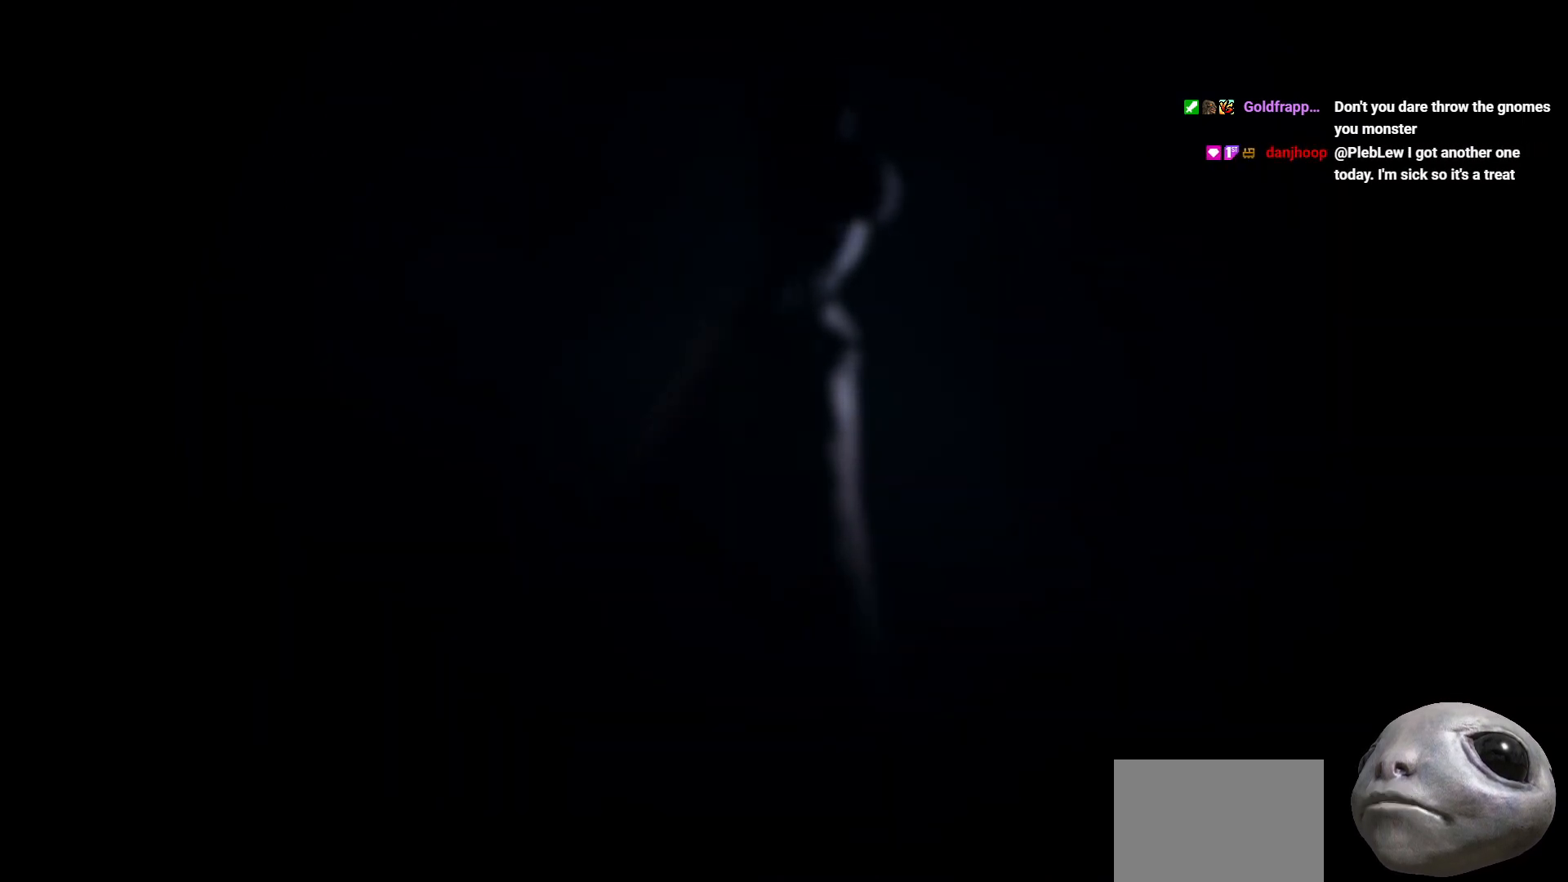
Gameplay with a controller (Xbox layout); each line is a JSON object with the inputs held at the frame after it. "events" lists button and stick changes between this image and that frame as [ms after this image, input, new state], when the widget could be followed in between.
{"buttons": [], "left_stick": "center", "right_stick": "center", "events": [[333, "A", "down"], [483, "A", "up"]]}
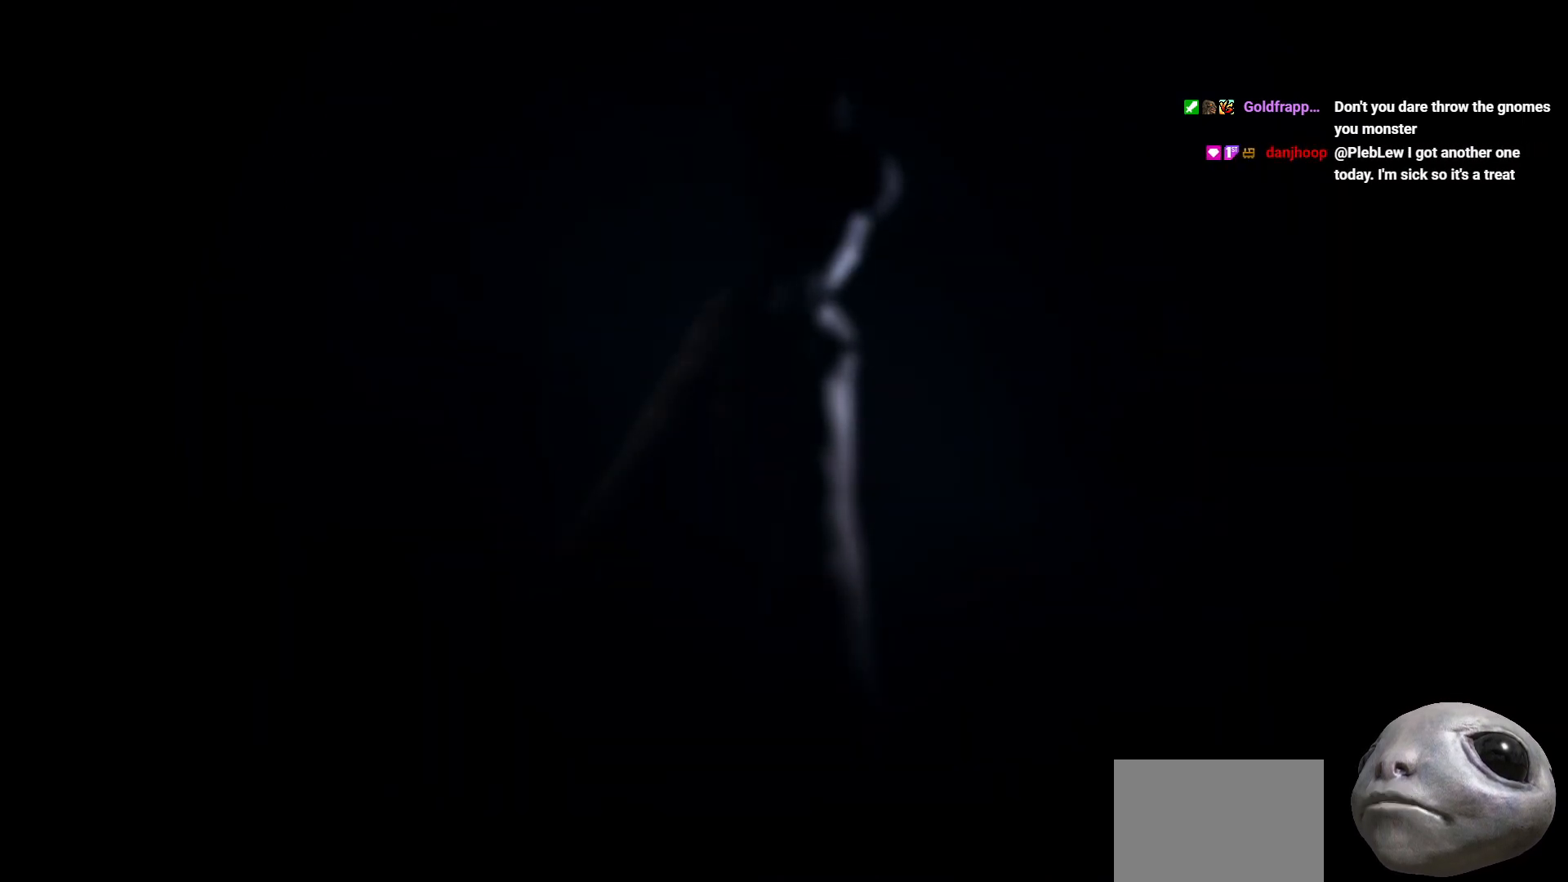
{"buttons": [], "left_stick": "center", "right_stick": "center", "events": []}
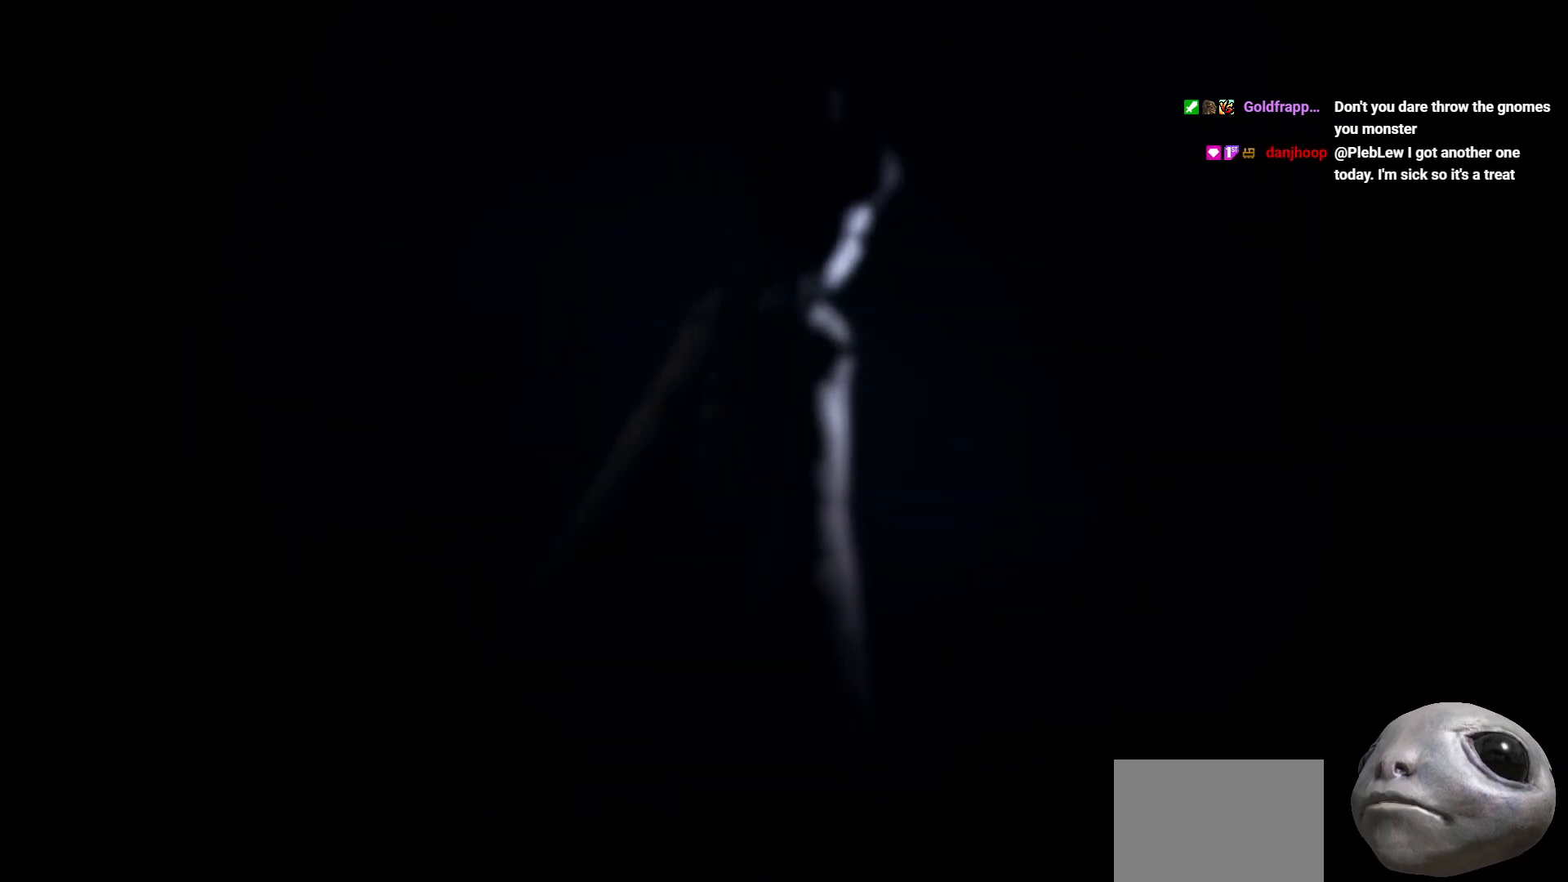
{"buttons": [], "left_stick": "center", "right_stick": "center", "events": []}
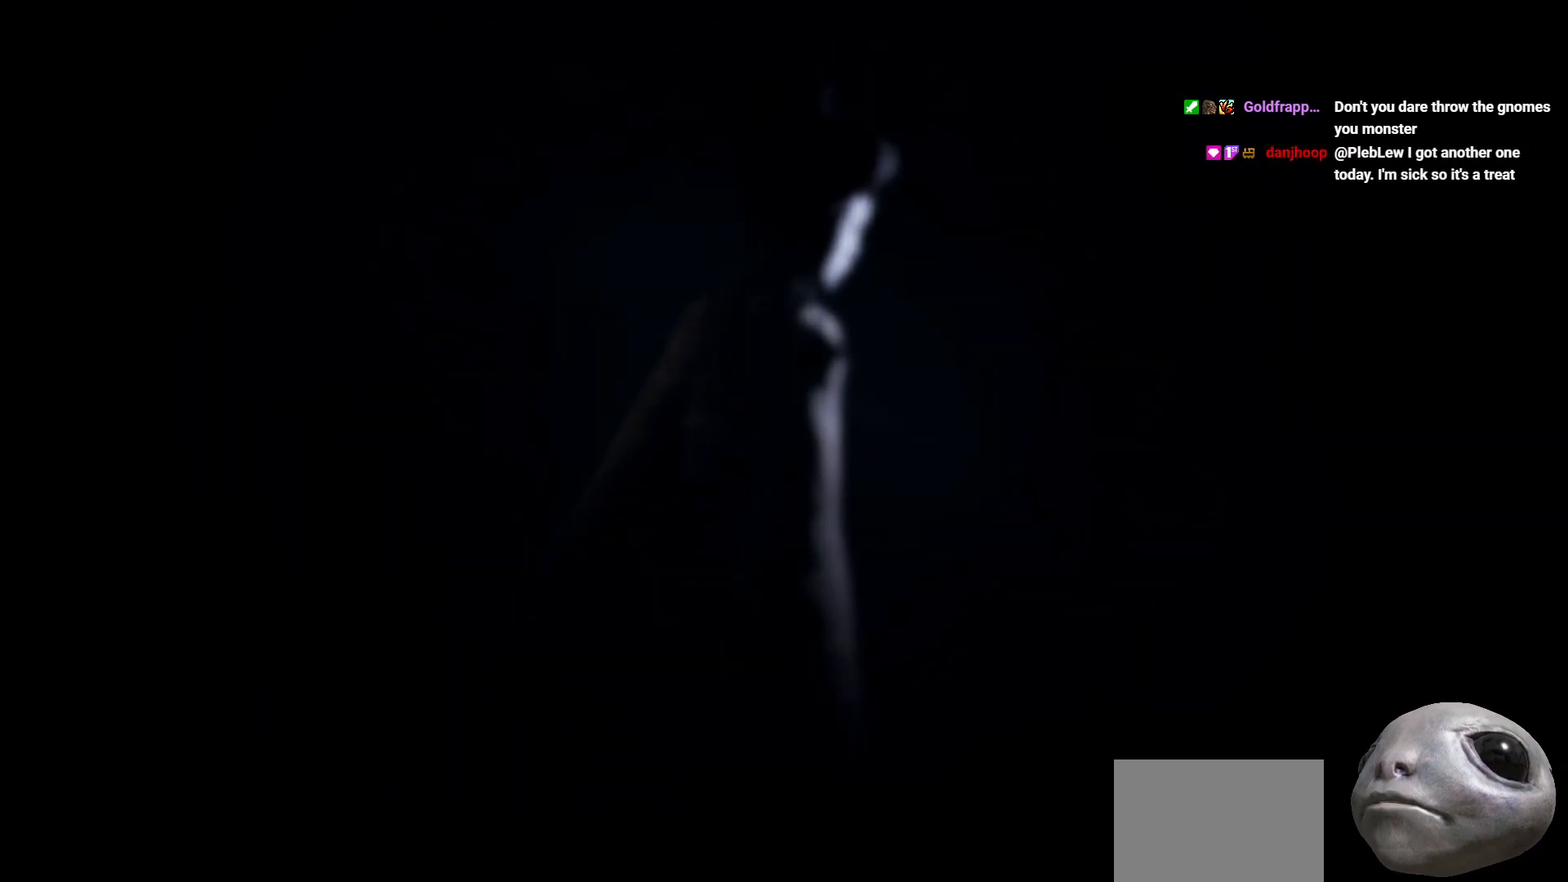
{"buttons": ["A"], "left_stick": "center", "right_stick": "center", "events": [[150, "A", "down"], [367, "A", "up"], [500, "A", "down"]]}
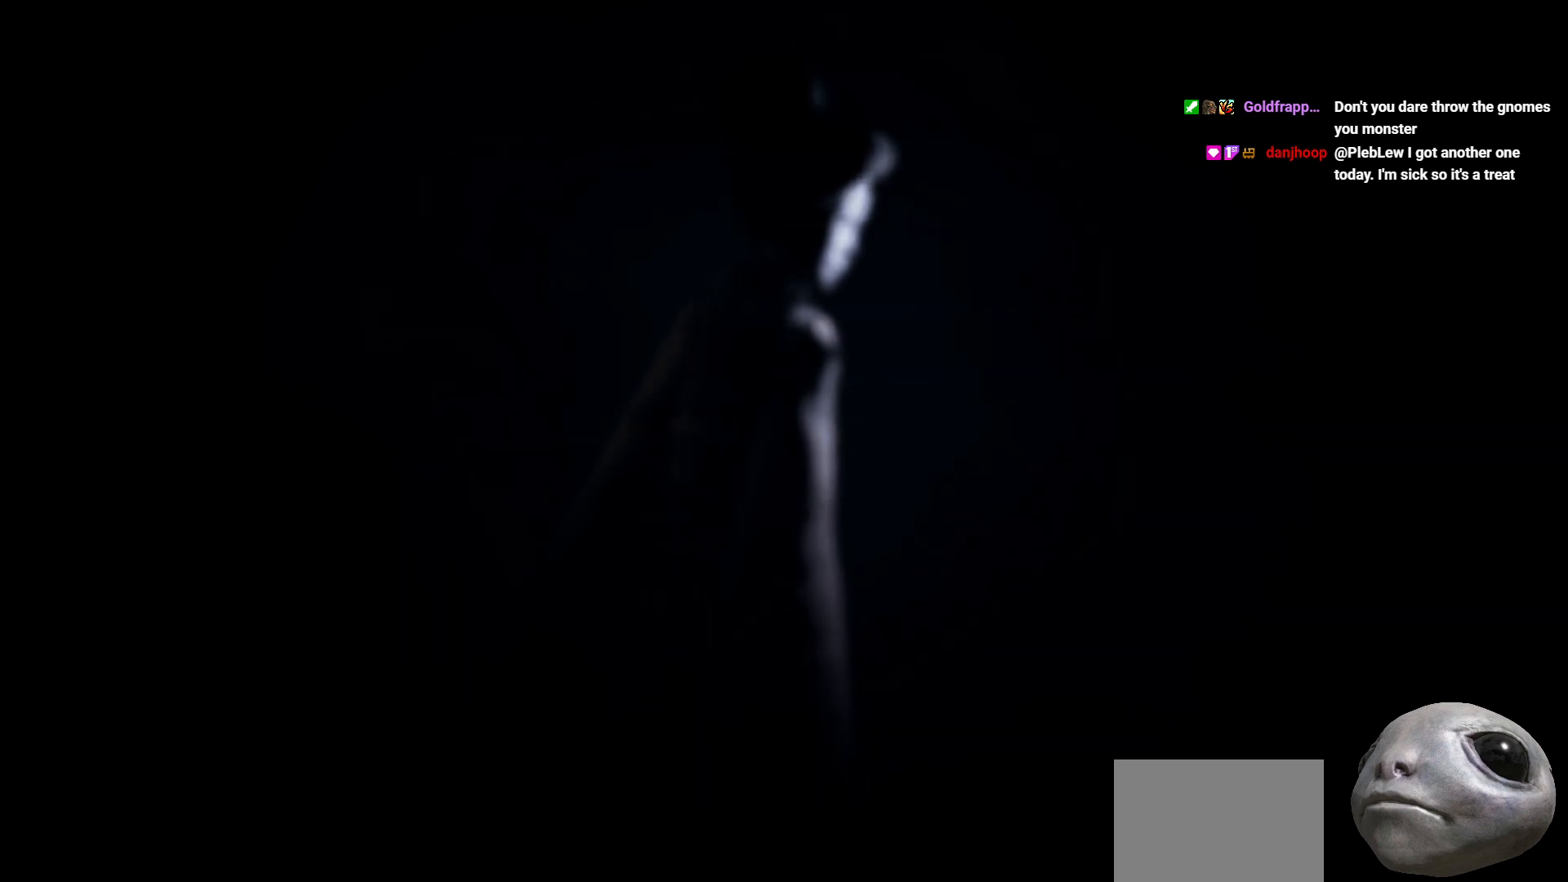
{"buttons": [], "left_stick": "center", "right_stick": "center", "events": [[200, "A", "up"]]}
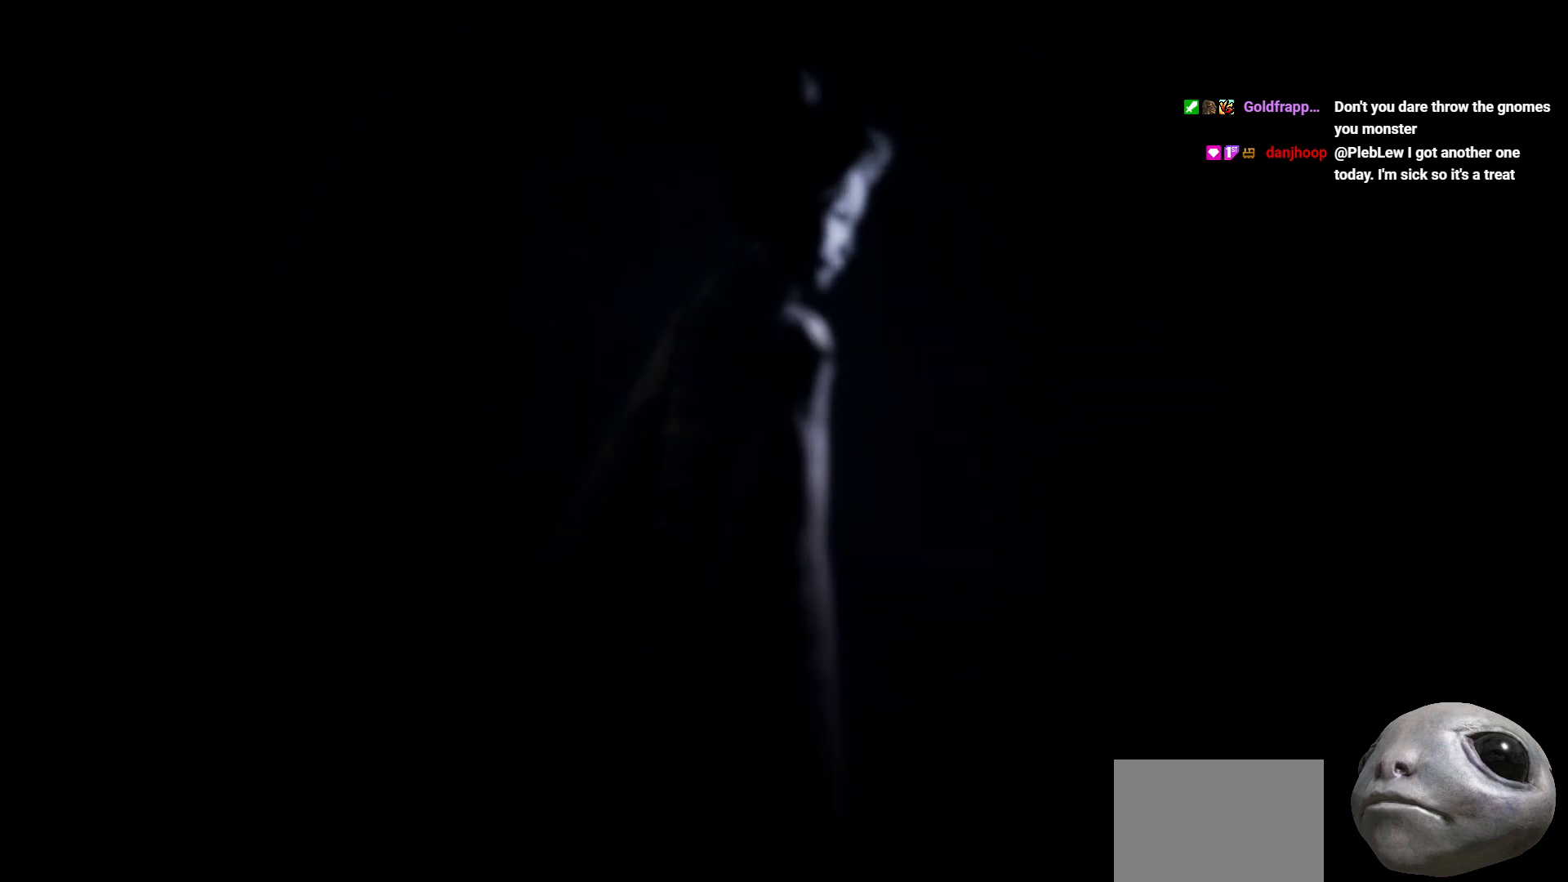
{"buttons": [], "left_stick": "center", "right_stick": "center", "events": [[83, "A", "down"], [267, "A", "up"]]}
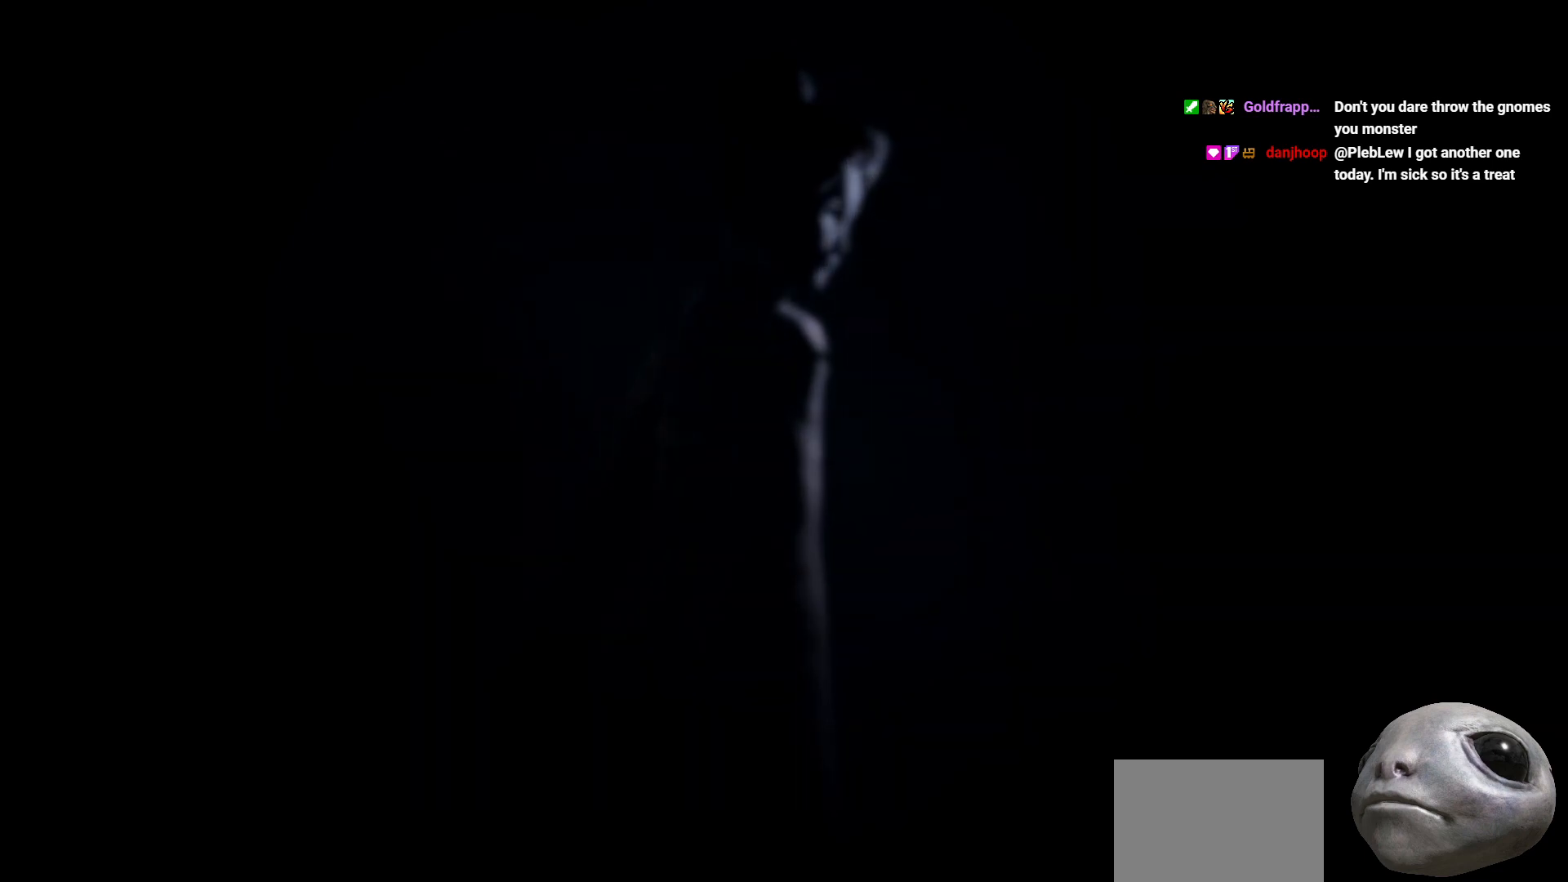
{"buttons": ["A"], "left_stick": "center", "right_stick": "center", "events": [[350, "A", "down"]]}
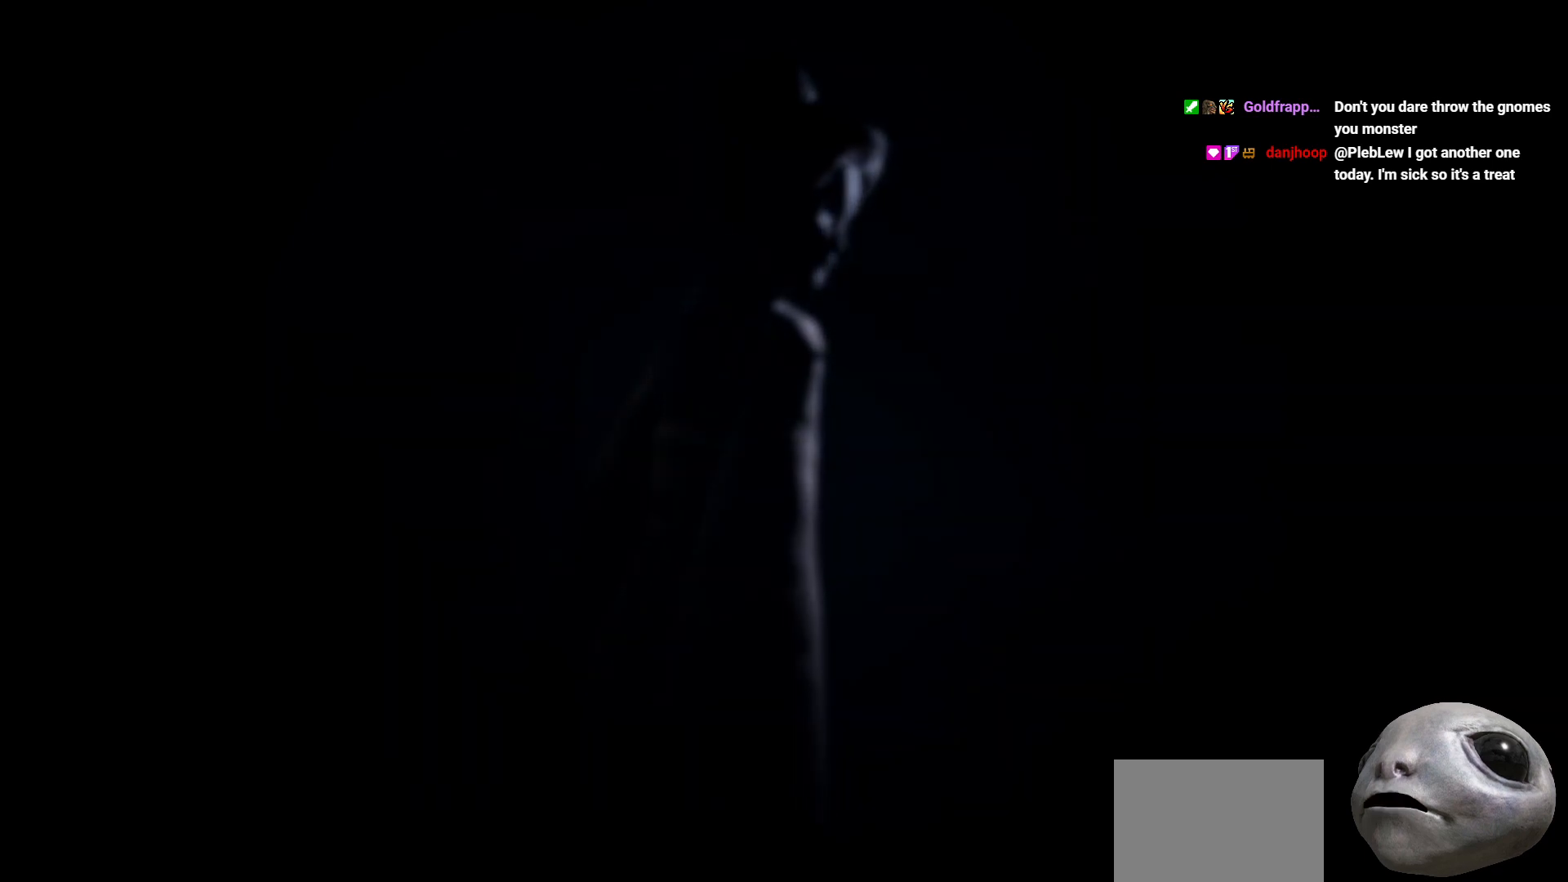
{"buttons": [], "left_stick": "center", "right_stick": "center", "events": [[33, "A", "up"], [250, "A", "down"], [283, "X", "down"], [383, "X", "up"], [483, "A", "up"]]}
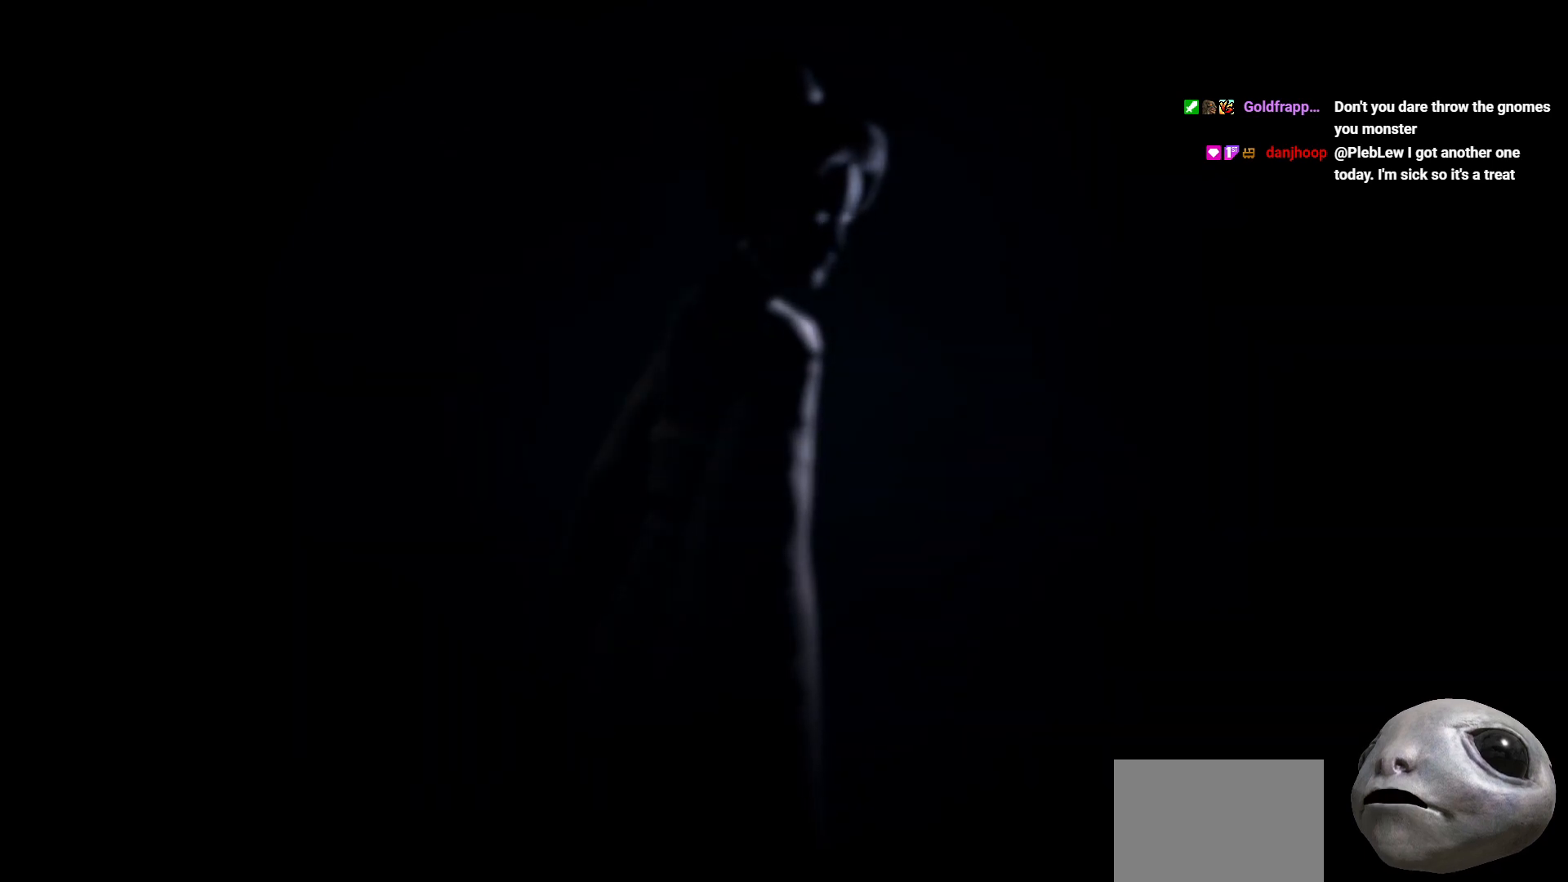
{"buttons": [], "left_stick": "center", "right_stick": "center", "events": [[250, "A", "down"], [467, "A", "up"]]}
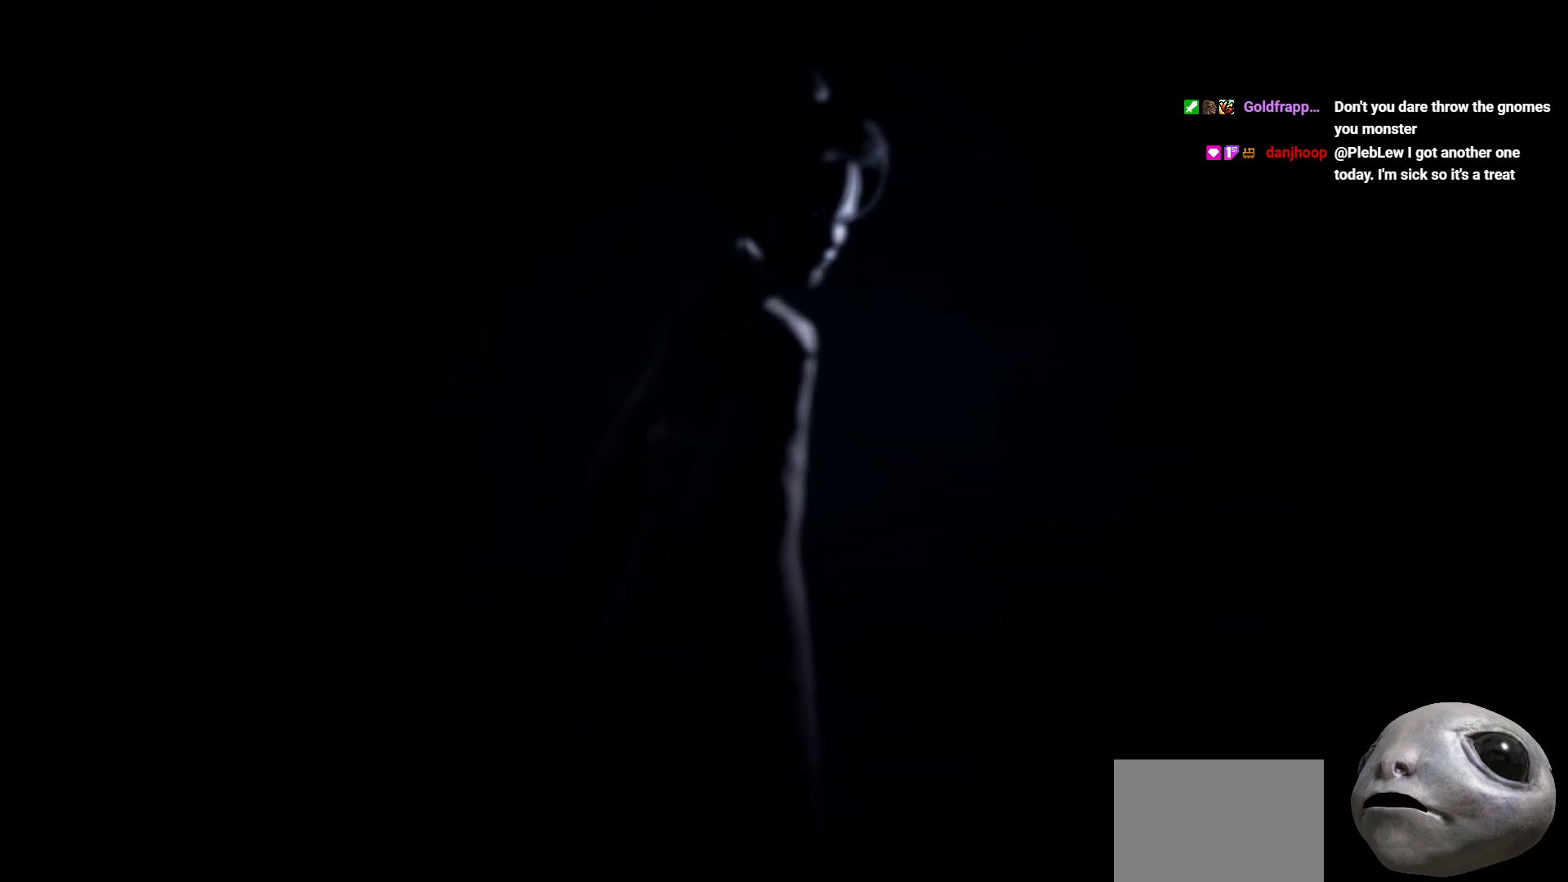
{"buttons": ["A"], "left_stick": "center", "right_stick": "center", "events": [[150, "A", "down"]]}
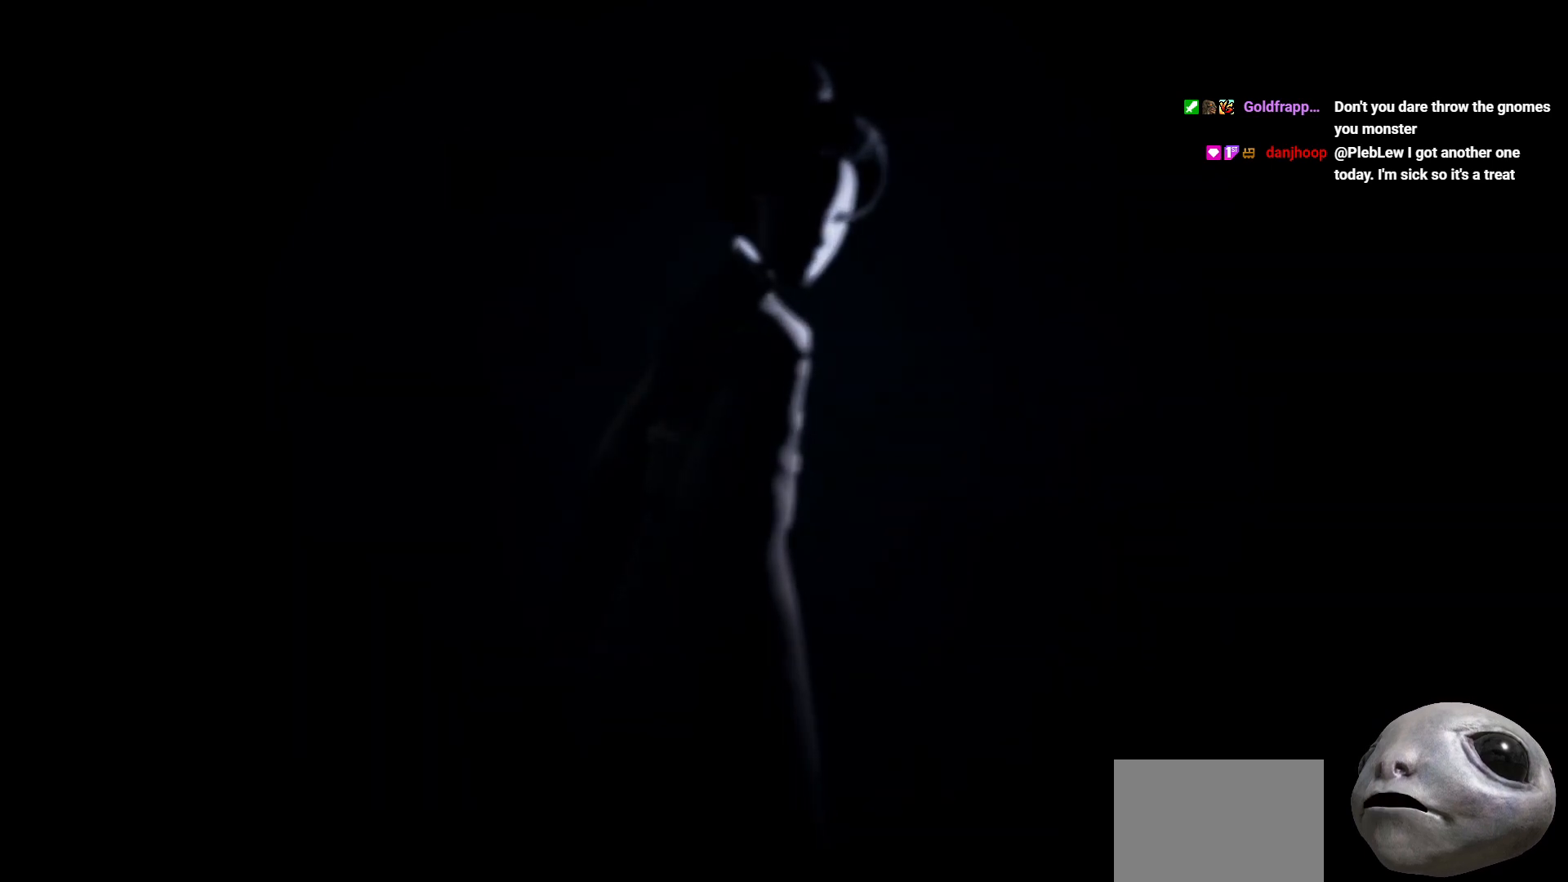
{"buttons": [], "left_stick": "center", "right_stick": "center", "events": [[17, "A", "up"]]}
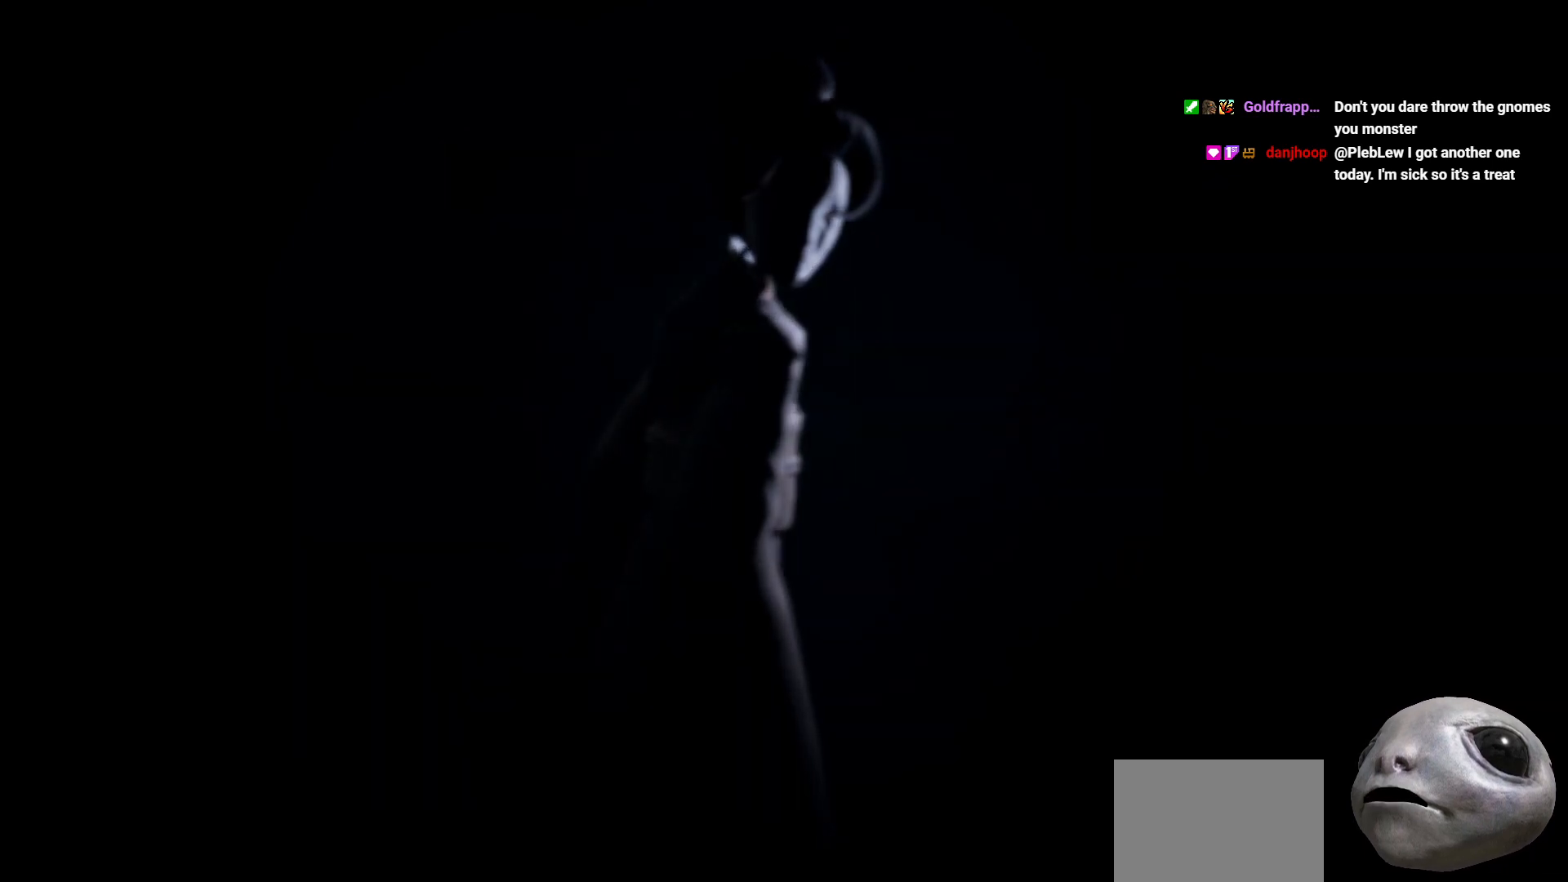
{"buttons": [], "left_stick": "center", "right_stick": "center", "events": []}
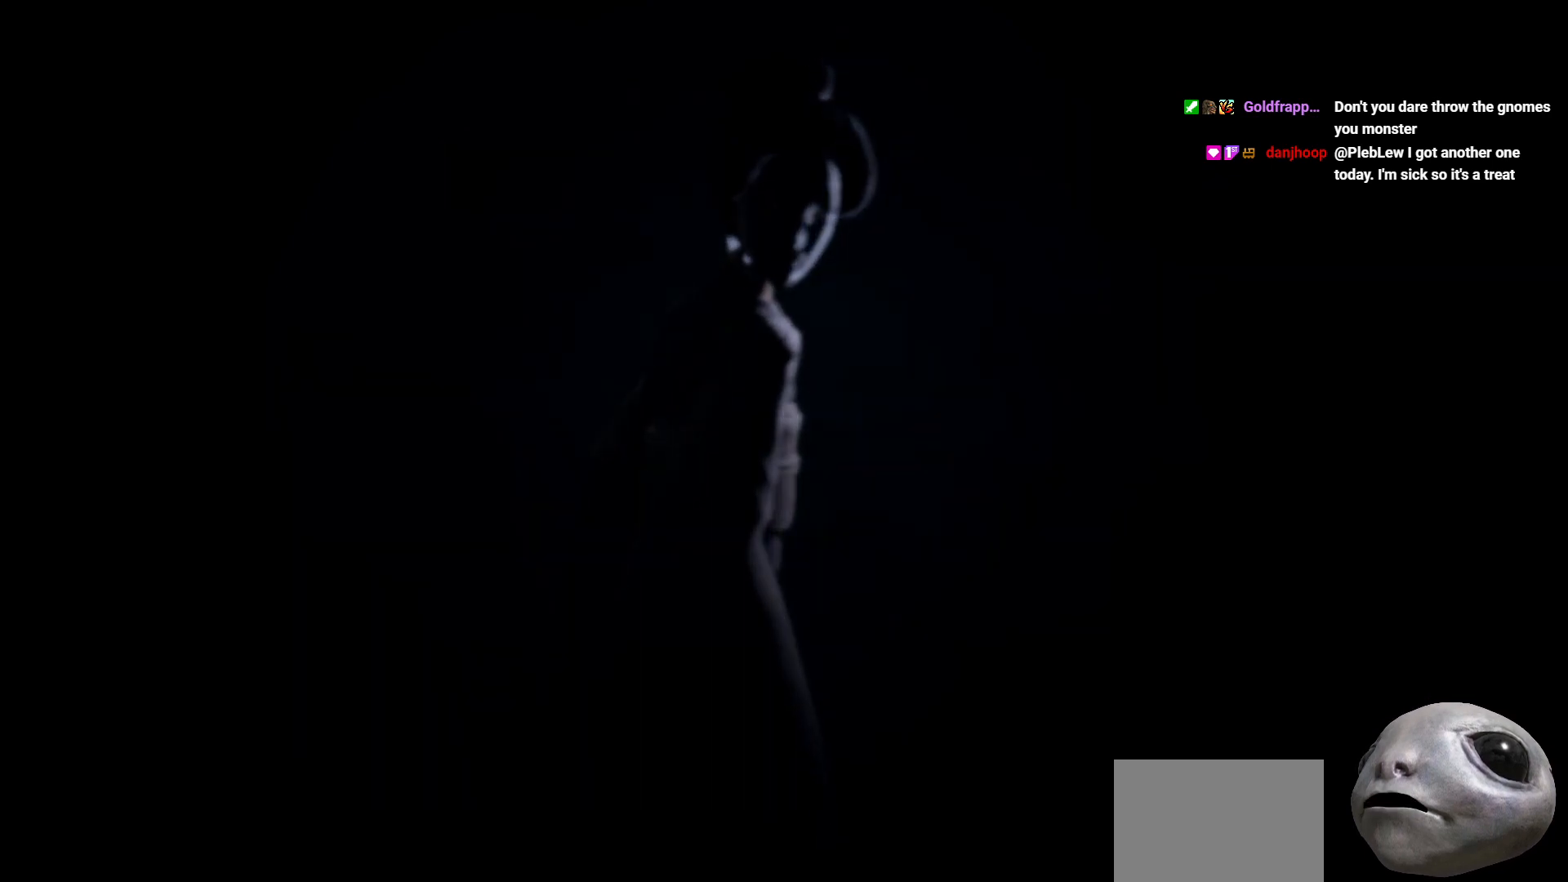
{"buttons": [], "left_stick": "center", "right_stick": "center", "events": []}
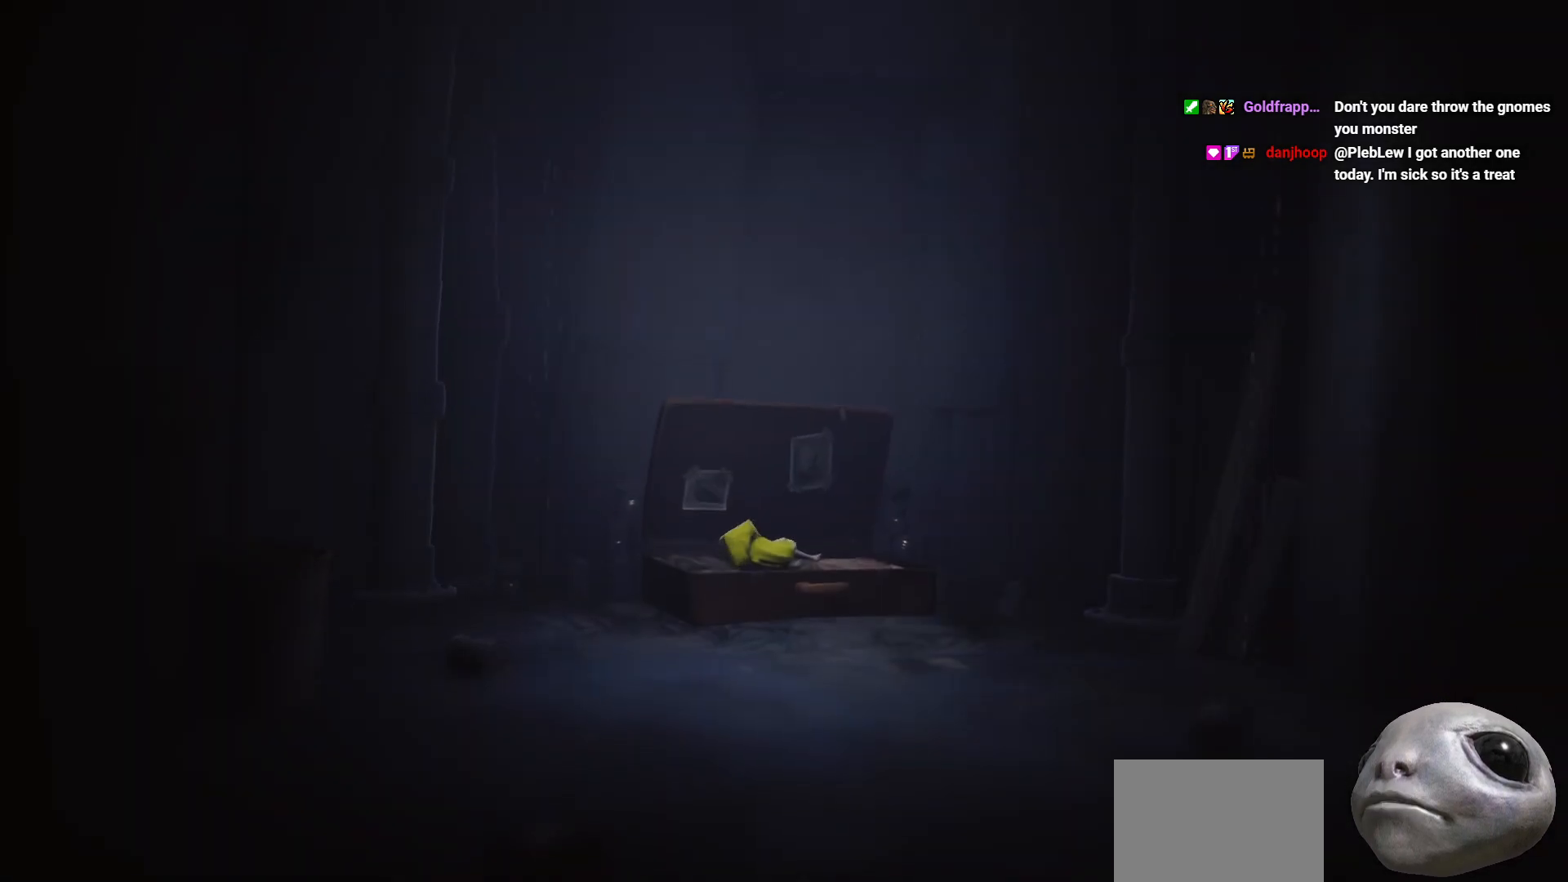
{"buttons": [], "left_stick": "center", "right_stick": "center", "events": []}
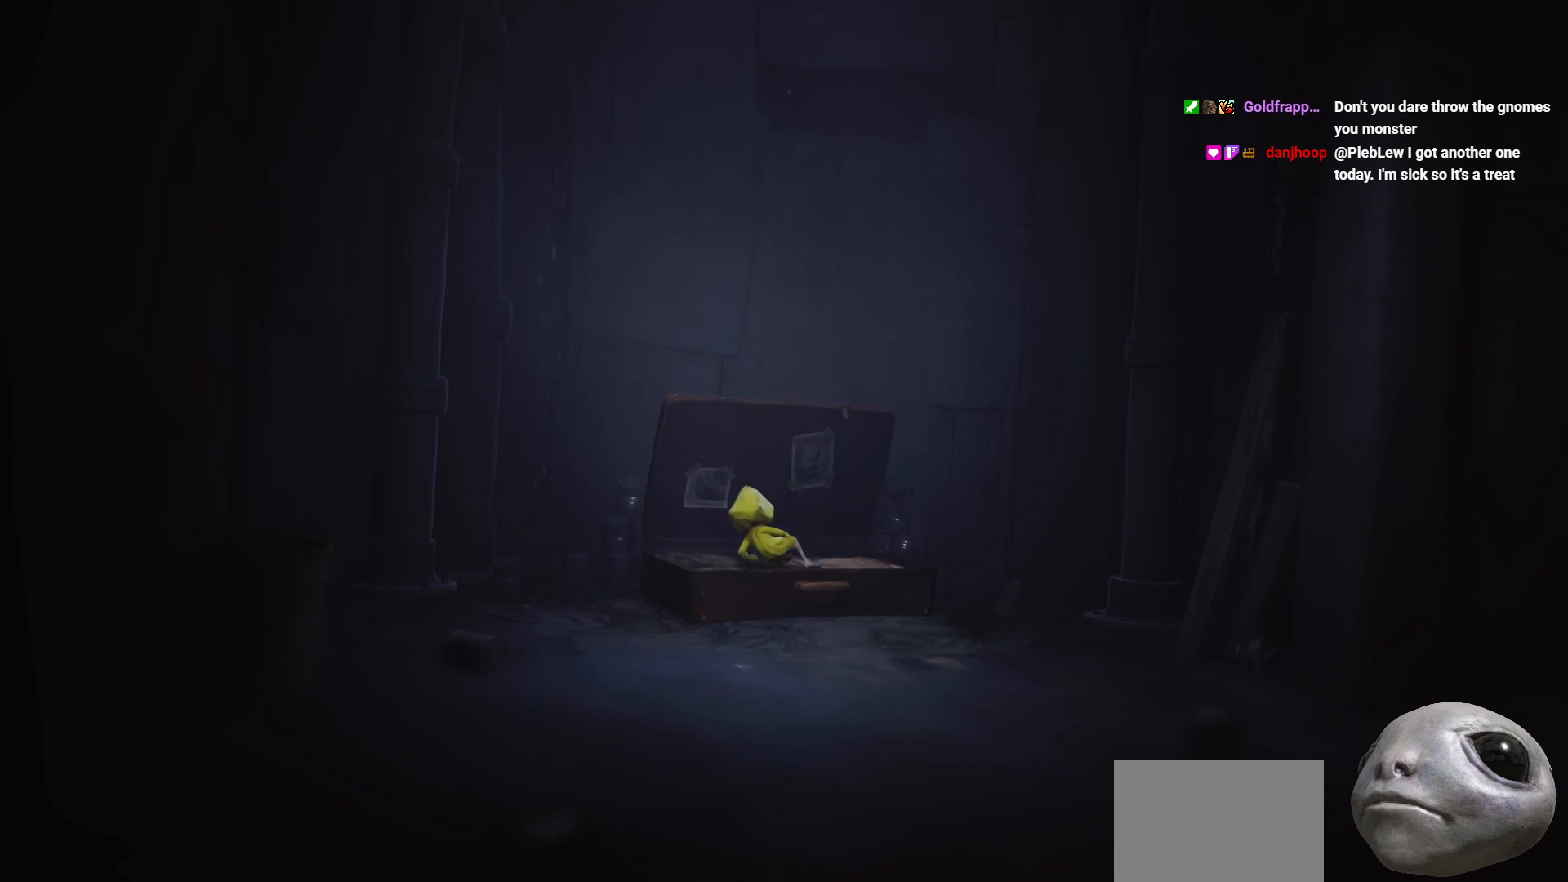
{"buttons": [], "left_stick": "right", "right_stick": "center", "events": [[183, "left_stick", "up-right"], [450, "left_stick", "right"]]}
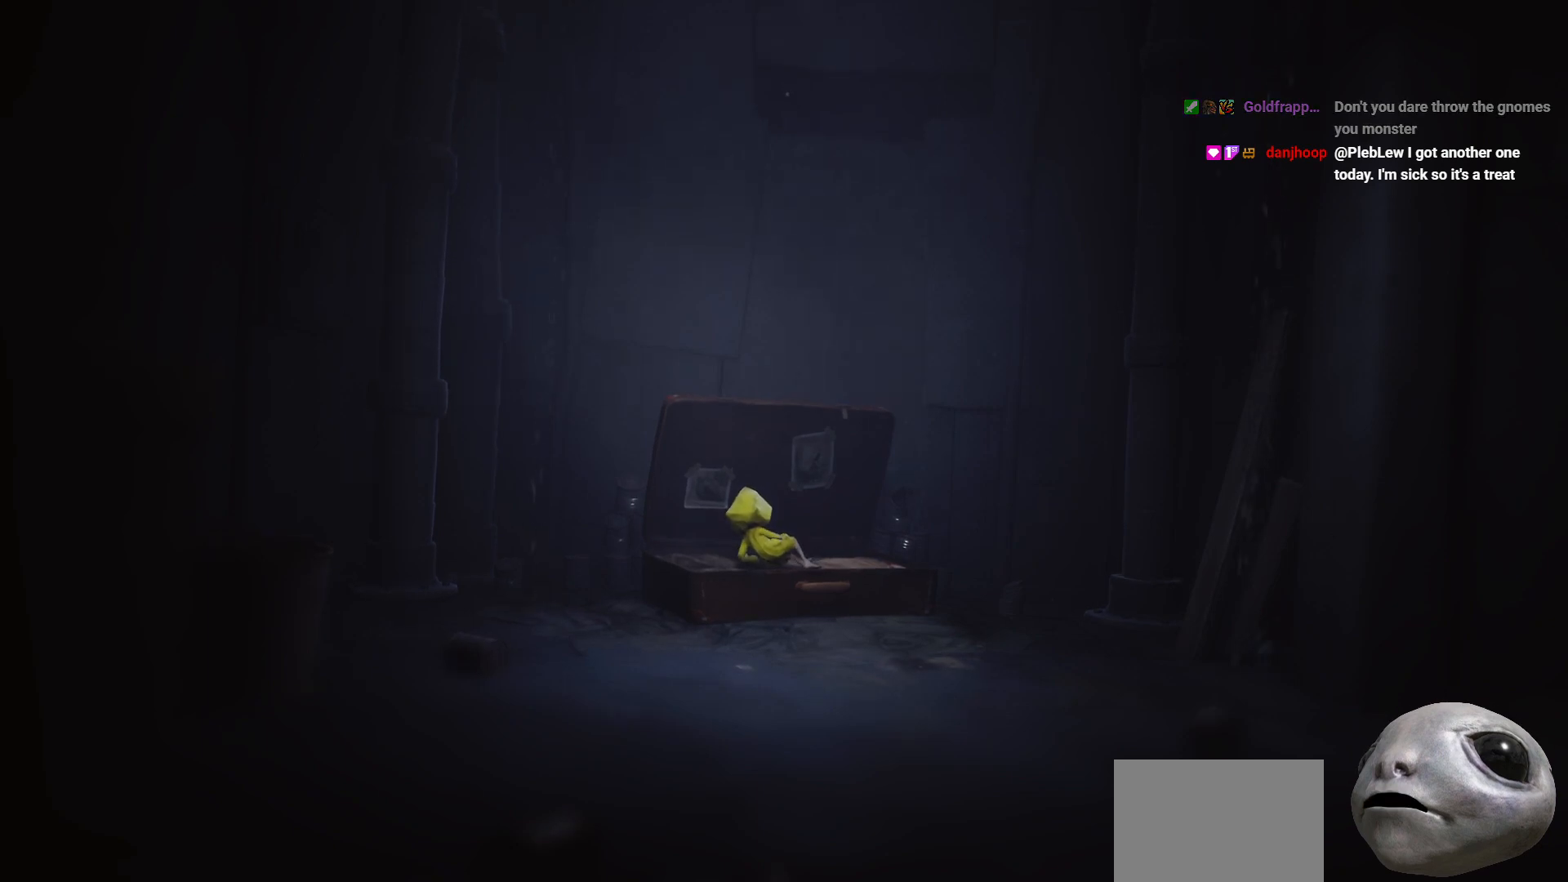
{"buttons": [], "left_stick": "down", "right_stick": "center", "events": [[200, "left_stick", "center"], [383, "left_stick", "down"]]}